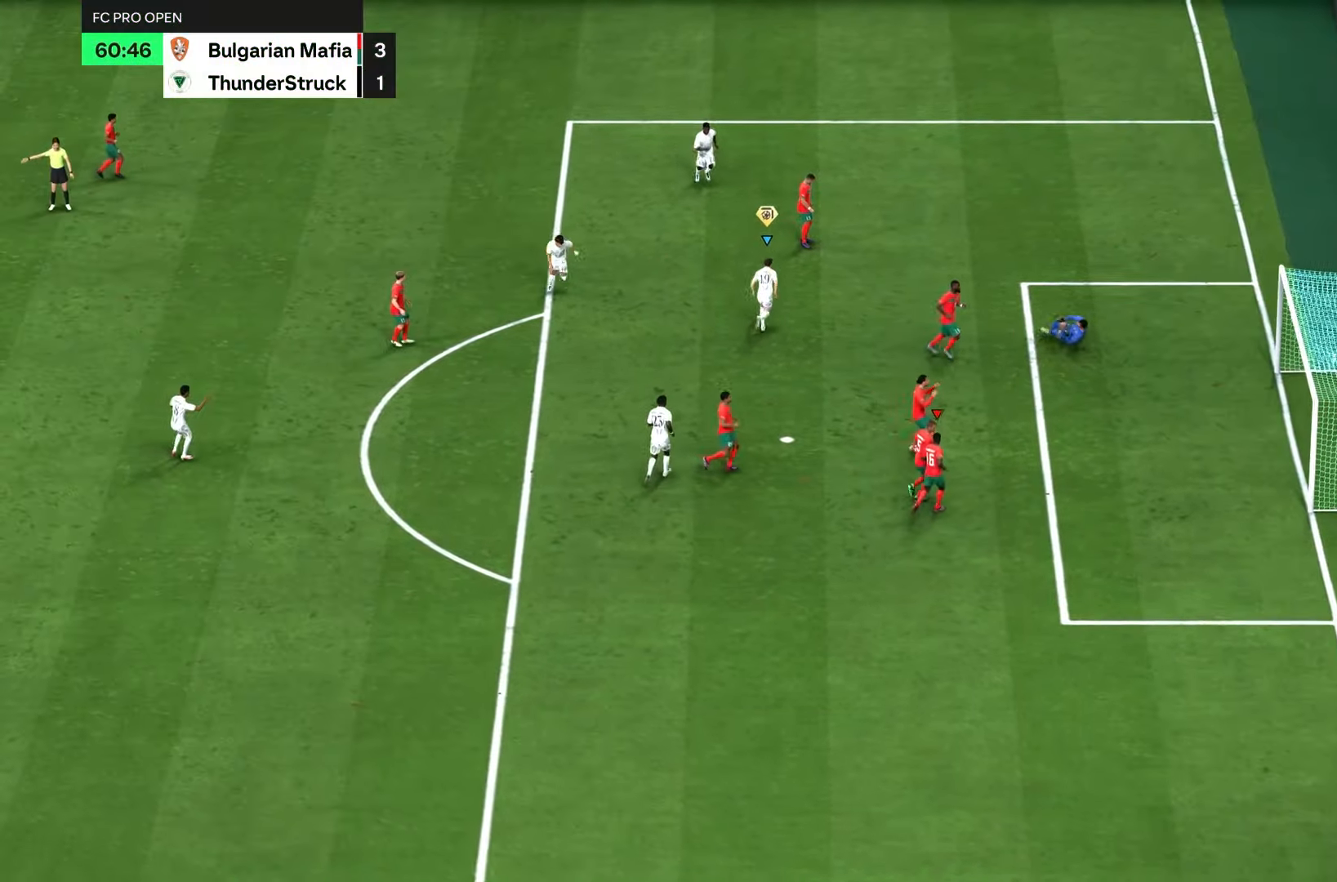
Gameplay with a controller (PlayStation layout); each line is a JSON object with the inputs held at the frame after it. "events" lists button and stick changes between this image and that frame as [ms after this image, input, new state], when the widget could be followed in between. Not read: L3 R3.
{"buttons": ["L2", "R1", "R2"], "left_stick": "up-left", "right_stick": "center", "events": [[117, "R1", "down"], [117, "R2", "down"], [151, "L1", "down"], [151, "L2", "down"], [167, "R2", "up"], [284, "L1", "up"], [284, "L2", "up"], [284, "R1", "up"], [384, "L1", "down"], [384, "L2", "down"], [418, "L1", "up"], [418, "R1", "down"], [418, "R2", "down"], [418, "left_stick", "up-left"]]}
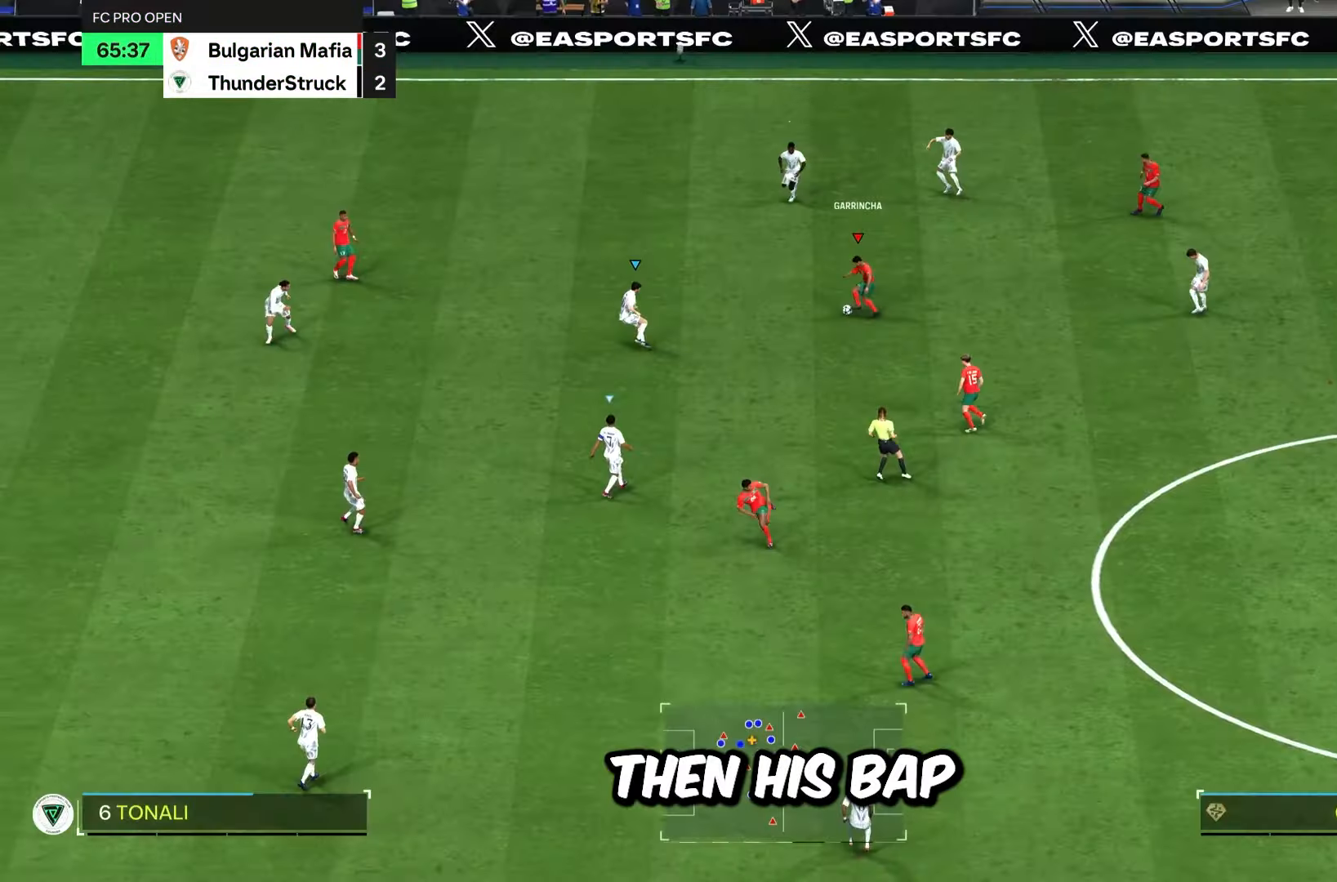
{"buttons": ["L2", "R1", "R2"], "left_stick": "up", "right_stick": "center", "events": [[83, "left_stick", "up"], [183, "left_stick", "up-right"], [484, "left_stick", "up"]]}
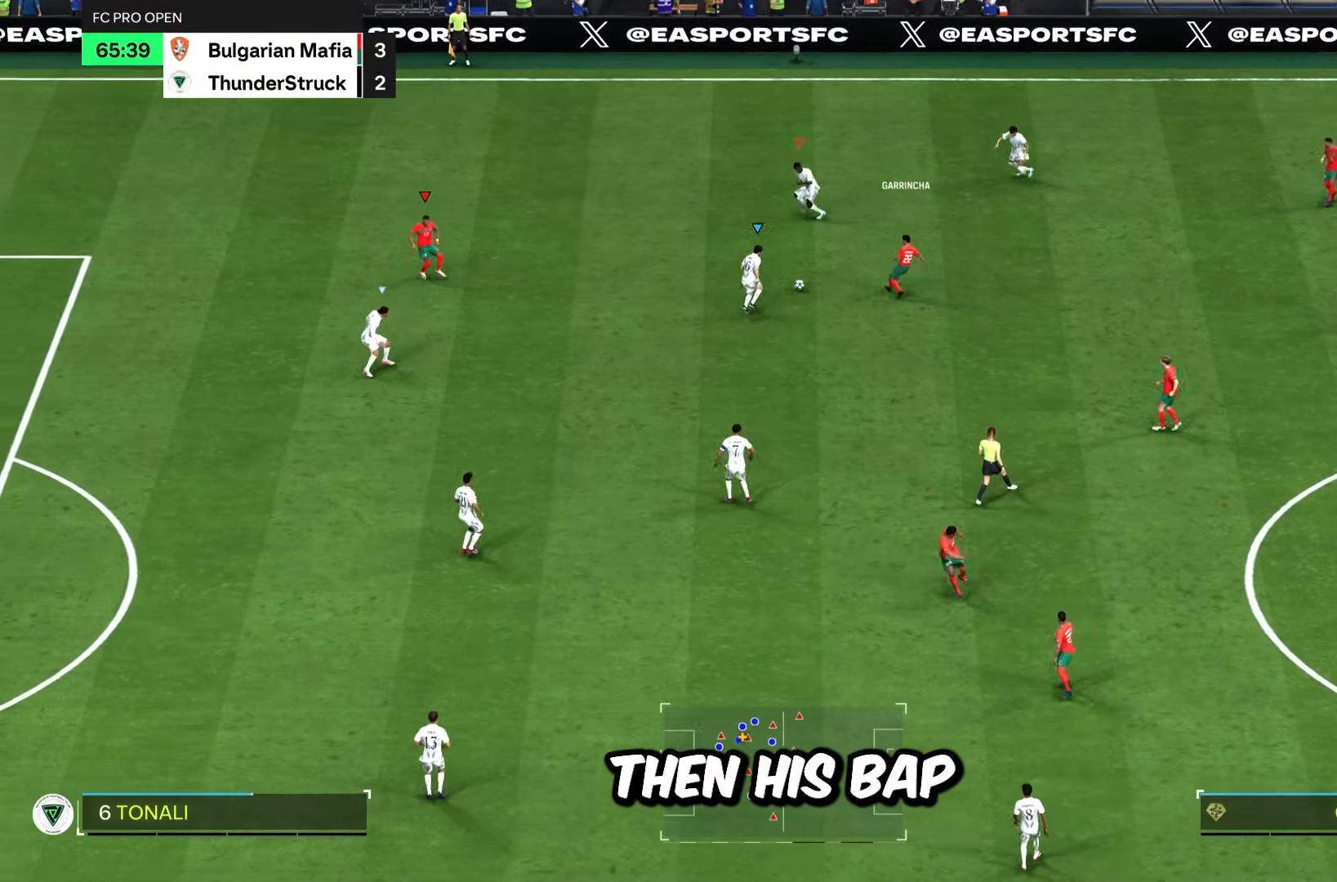
{"buttons": ["L1", "L2", "R1", "R2"], "left_stick": "up", "right_stick": "center", "events": [[84, "left_stick", "up-right"], [367, "left_stick", "up"], [418, "L1", "down"]]}
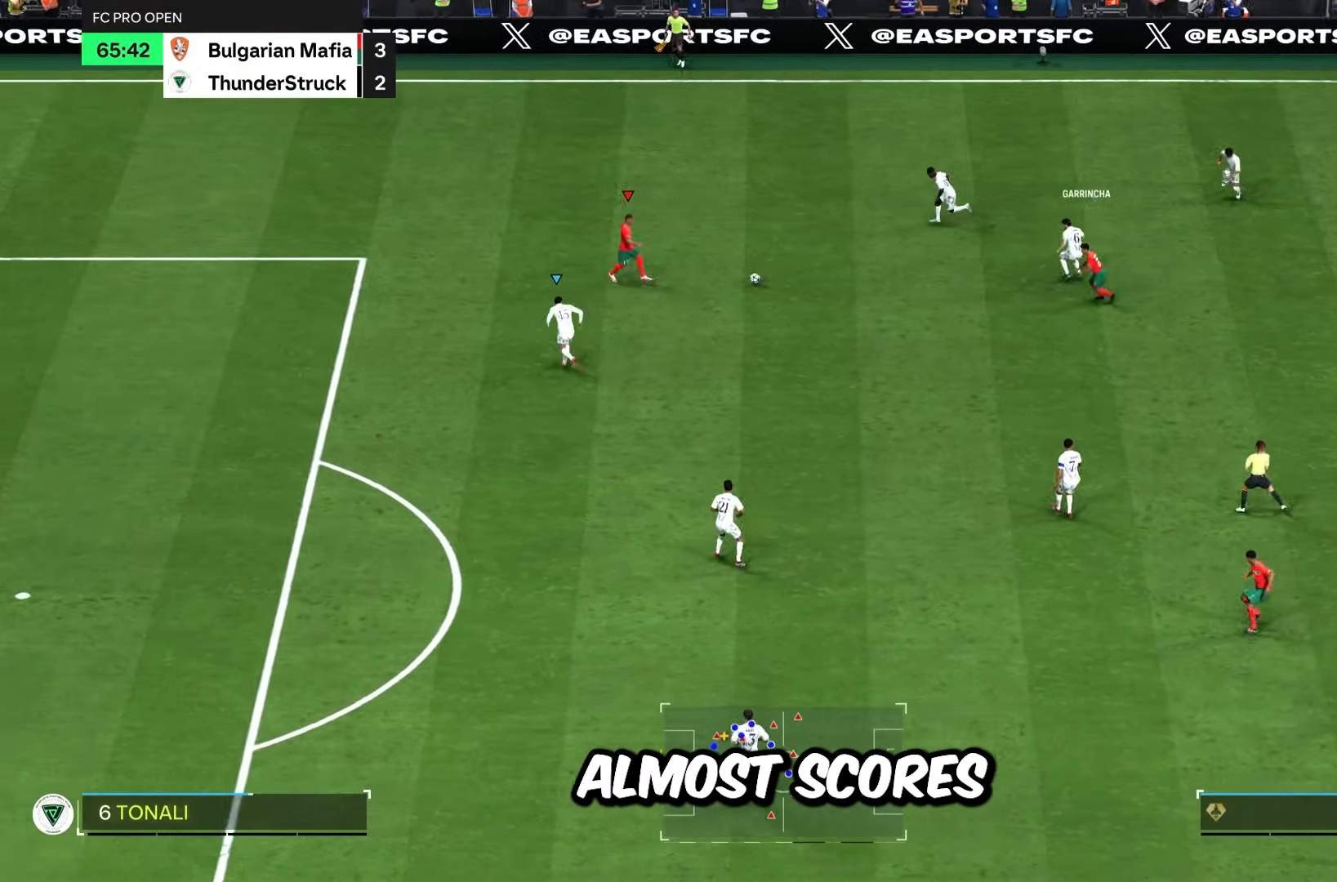
{"buttons": ["L2", "R1", "R2"], "left_stick": "left", "right_stick": "center", "events": [[17, "R1", "up"], [50, "L1", "up"], [50, "L2", "up"], [234, "L2", "down"], [250, "R1", "down"], [384, "left_stick", "left"]]}
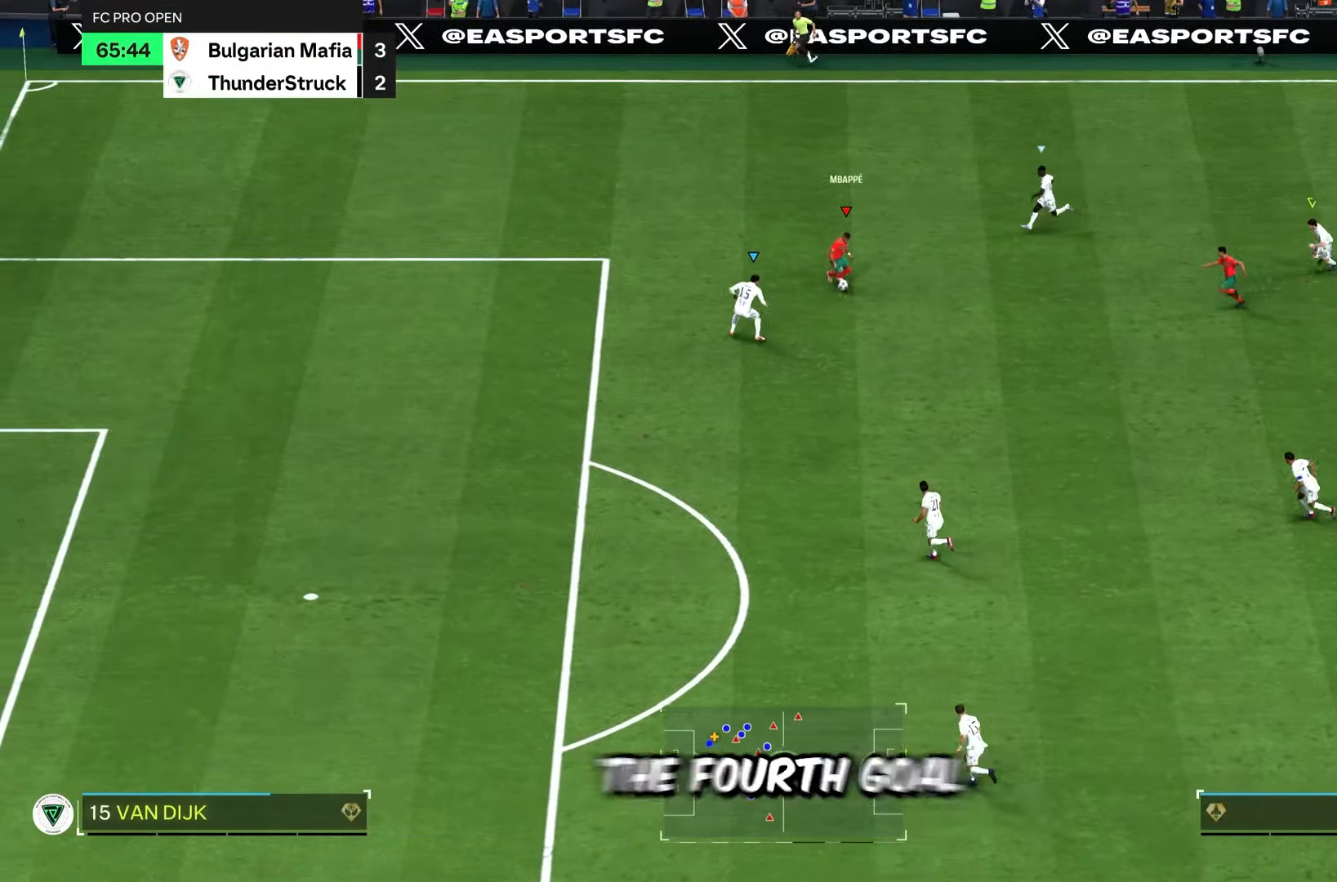
{"buttons": ["L2", "R1", "R2"], "left_stick": "down-right", "right_stick": "center", "events": [[99, "left_stick", "down"], [233, "left_stick", "center"], [366, "left_stick", "down-right"]]}
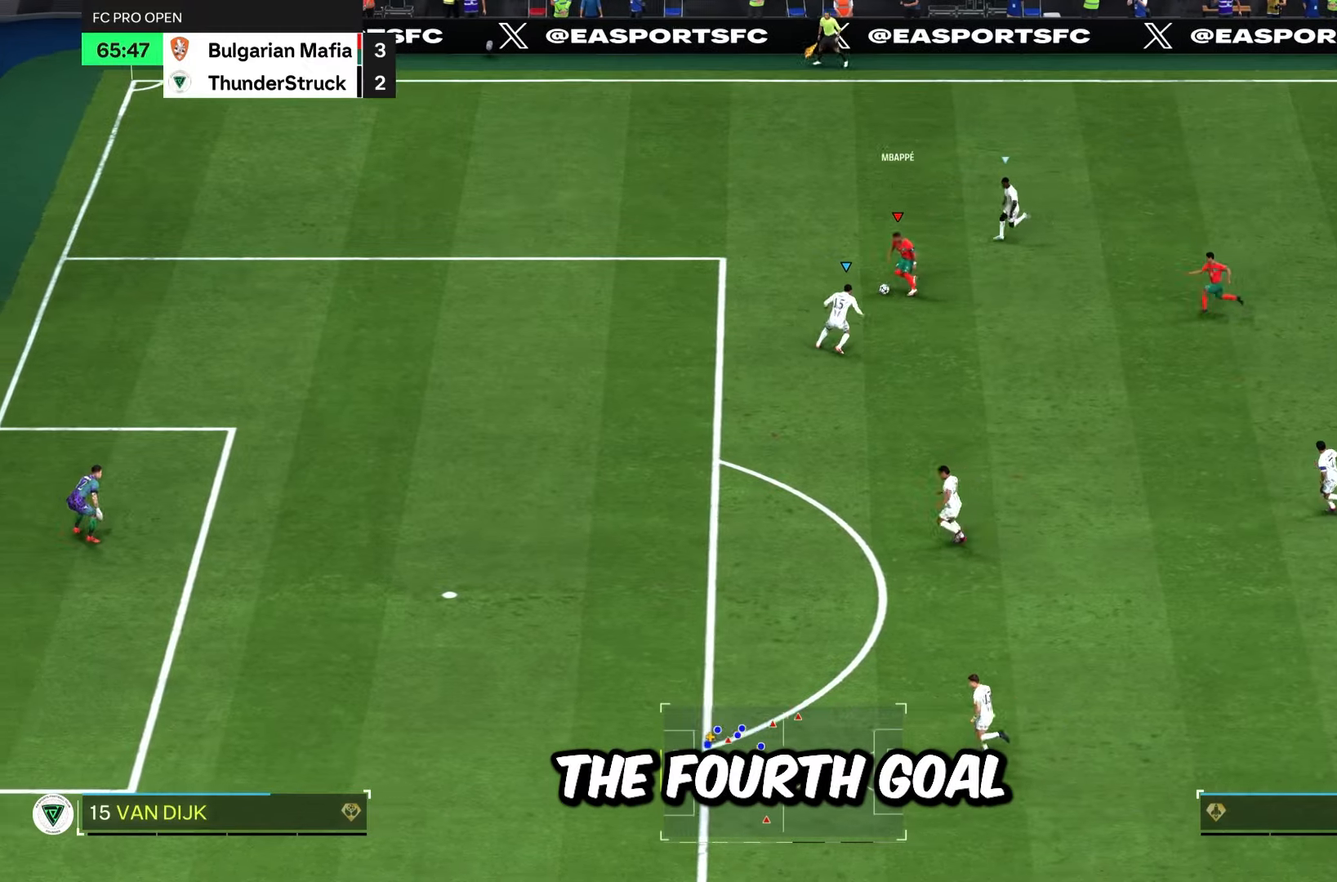
{"buttons": ["L2", "R1", "R2"], "left_stick": "left", "right_stick": "center", "events": [[33, "left_stick", "up-right"], [100, "left_stick", "up-left"], [183, "left_stick", "left"]]}
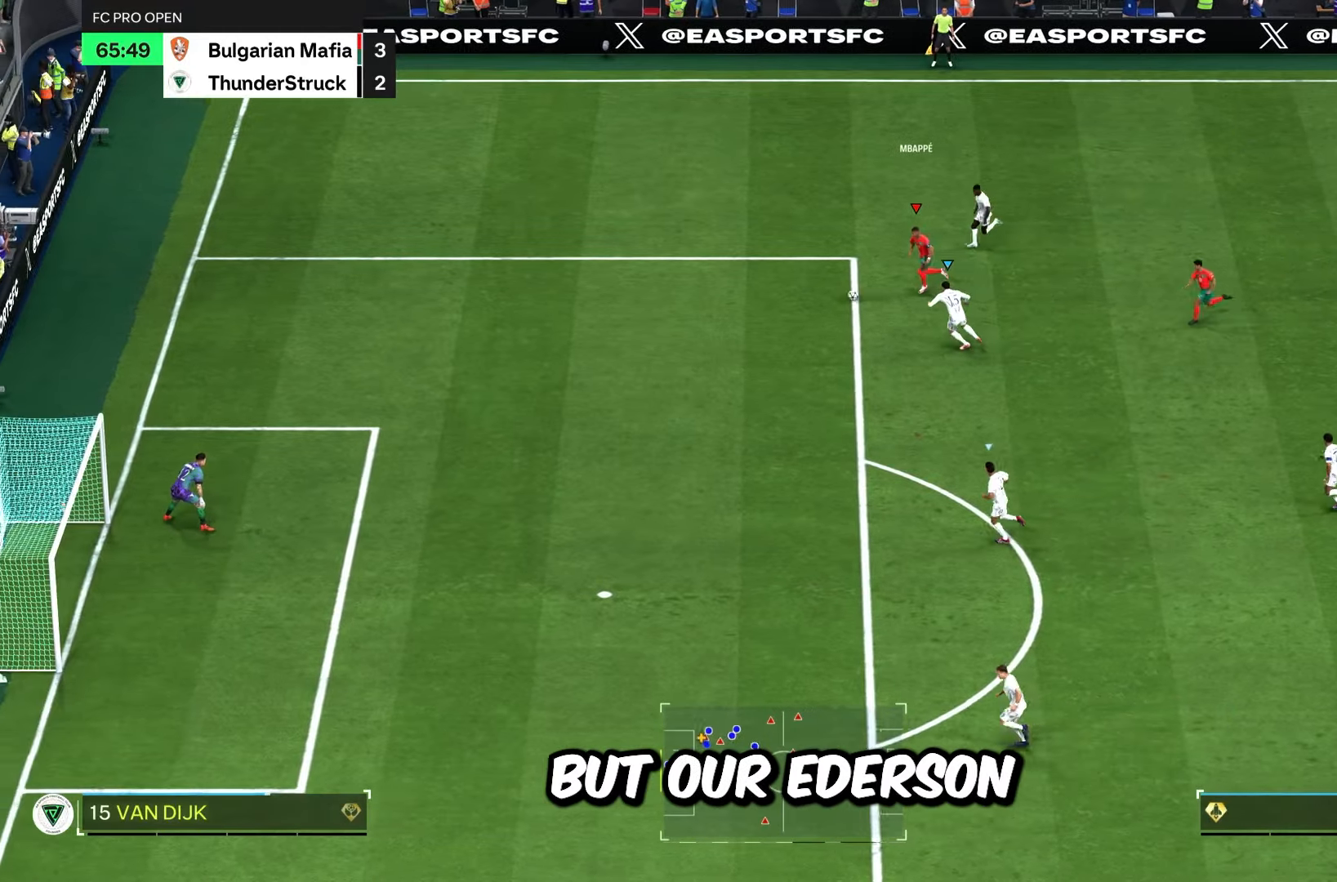
{"buttons": ["R1", "R2"], "left_stick": "left", "right_stick": "center", "events": [[34, "L2", "up"]]}
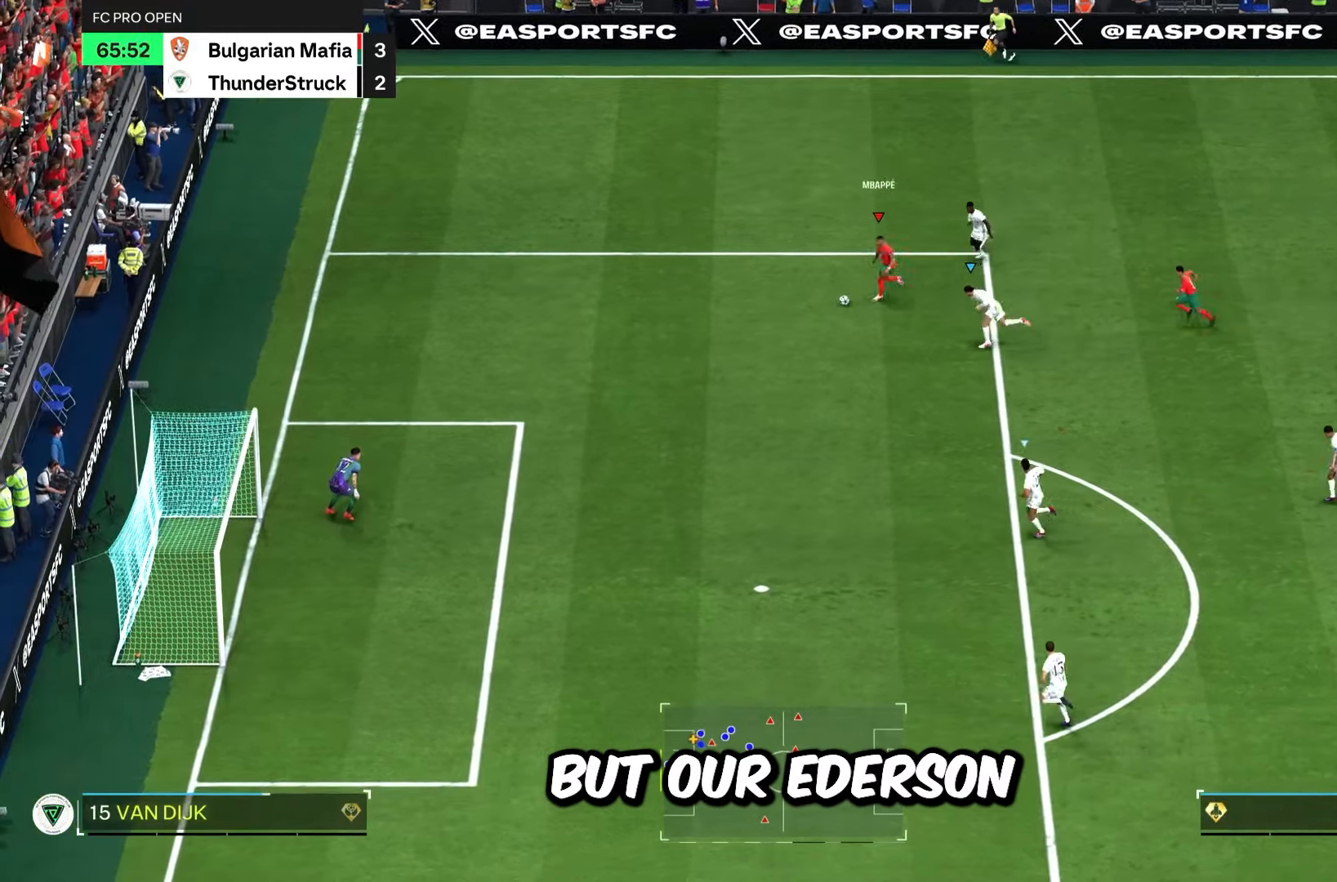
{"buttons": ["R1", "R2"], "left_stick": "down-left", "right_stick": "center", "events": [[100, "left_stick", "down-left"]]}
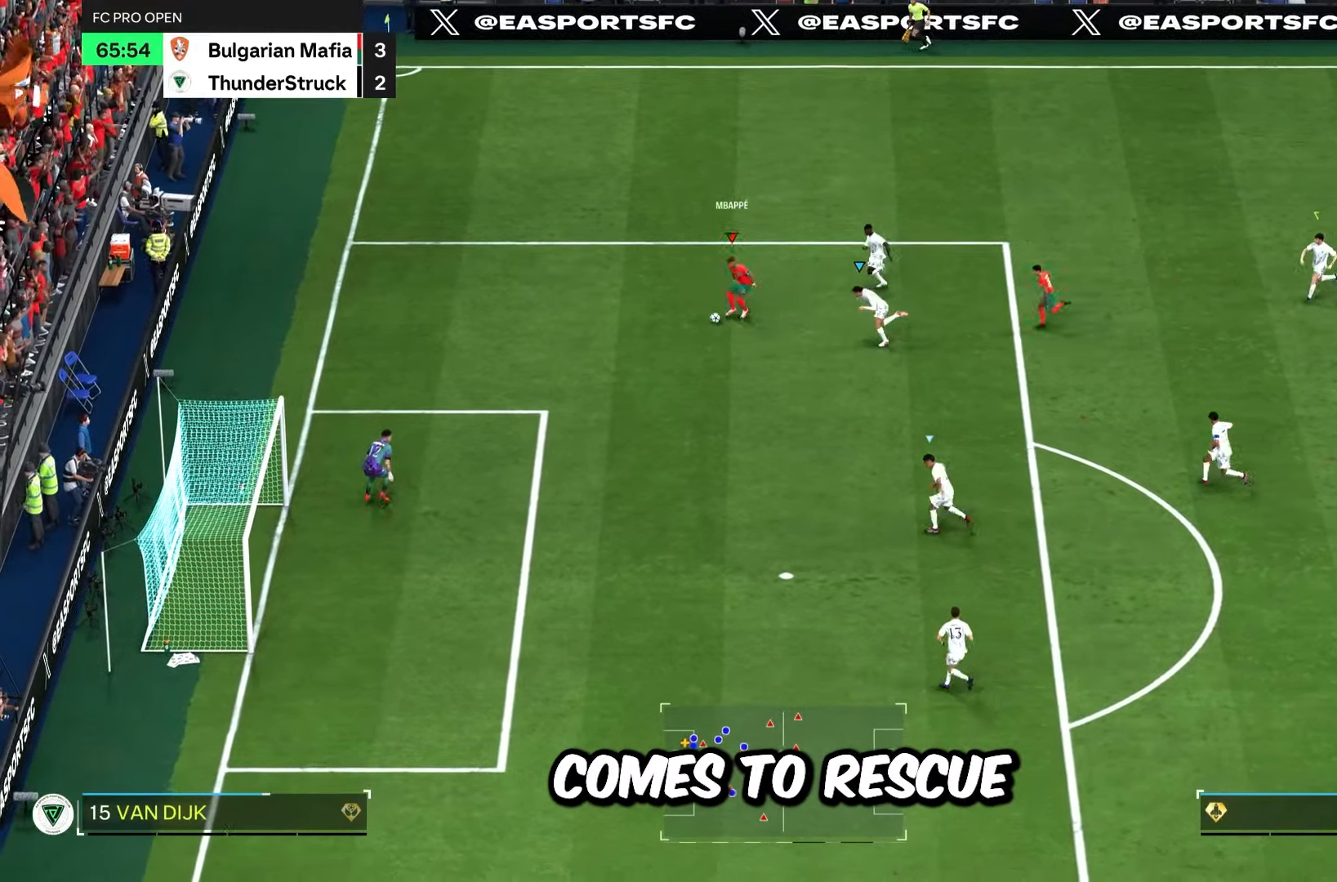
{"buttons": ["R1", "R2"], "left_stick": "down-left", "right_stick": "center", "events": []}
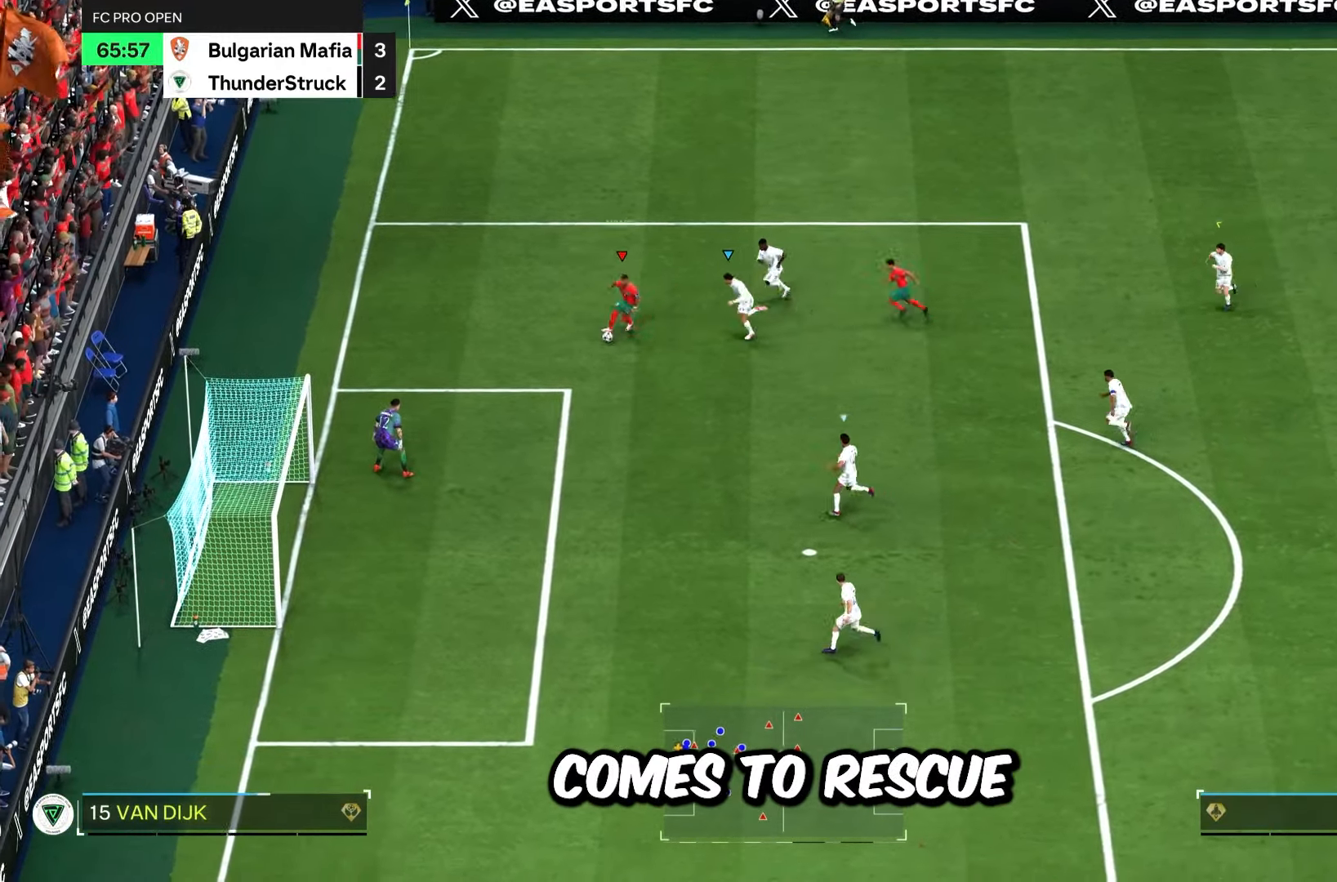
{"buttons": ["R1", "R2"], "left_stick": "down-left", "right_stick": "center", "events": []}
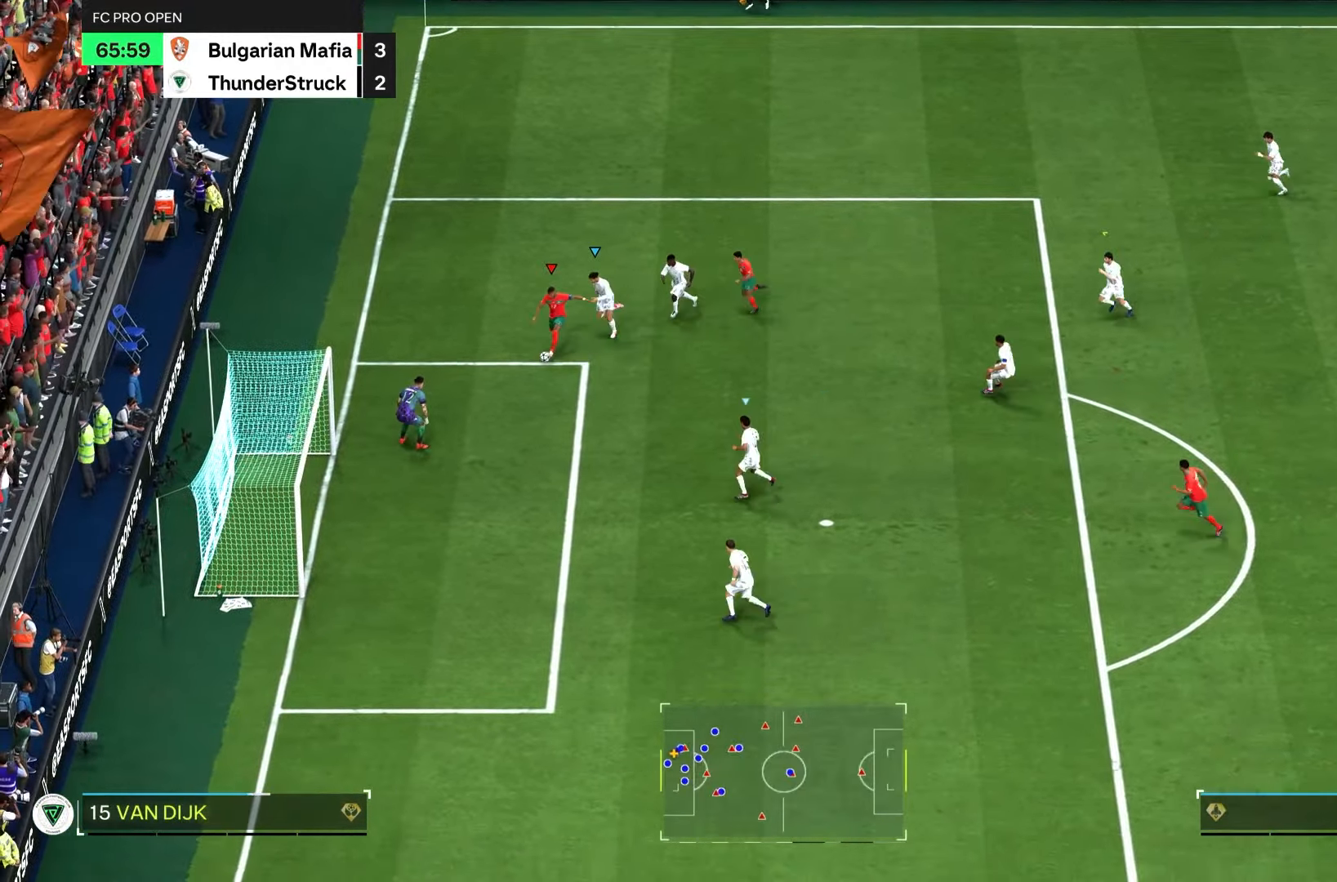
{"buttons": ["R1", "R2"], "left_stick": "right", "right_stick": "center", "events": [[234, "left_stick", "down-right"], [334, "left_stick", "right"]]}
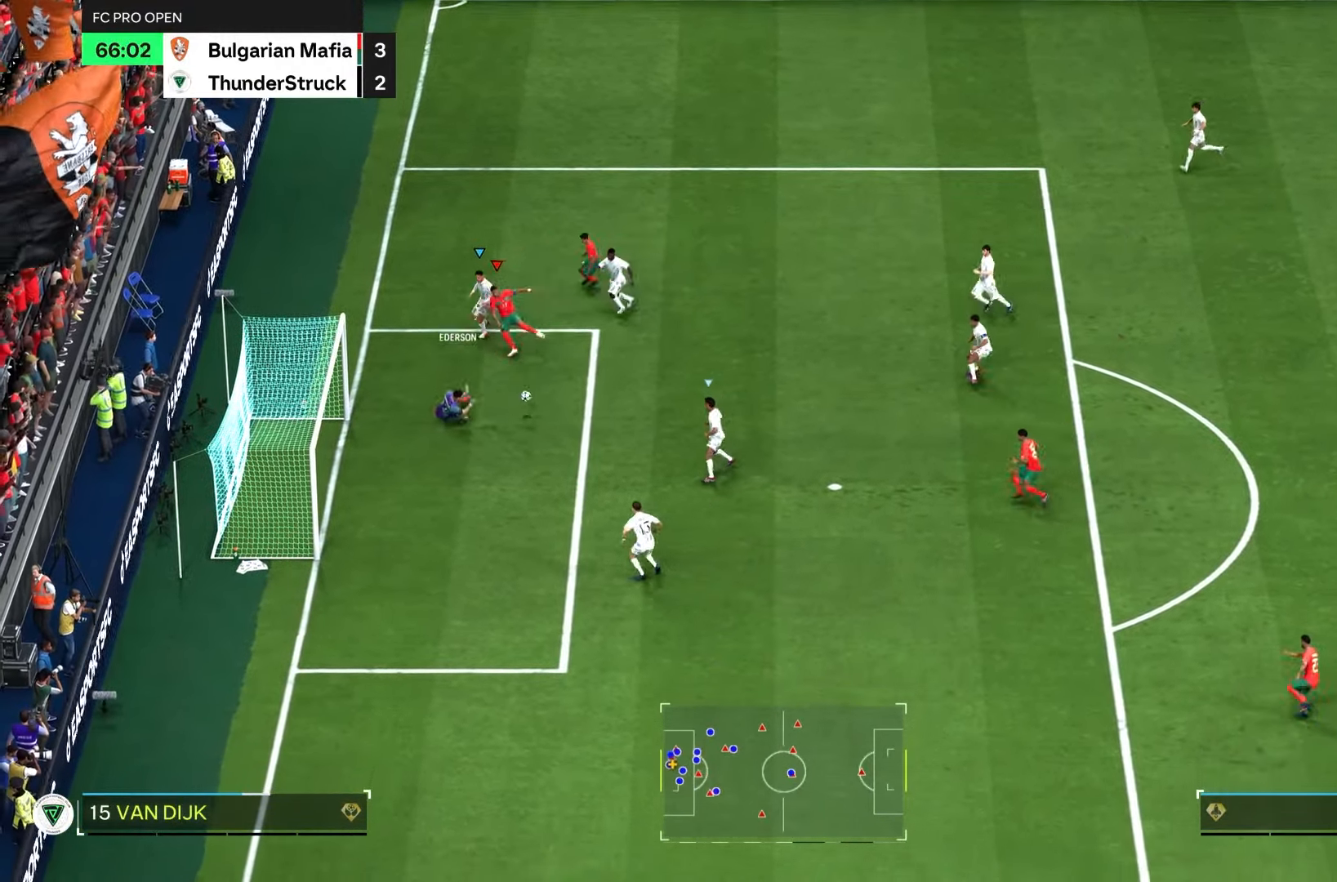
{"buttons": ["R2"], "left_stick": "up-right", "right_stick": "center", "events": [[333, "left_stick", "up-right"], [367, "R1", "up"]]}
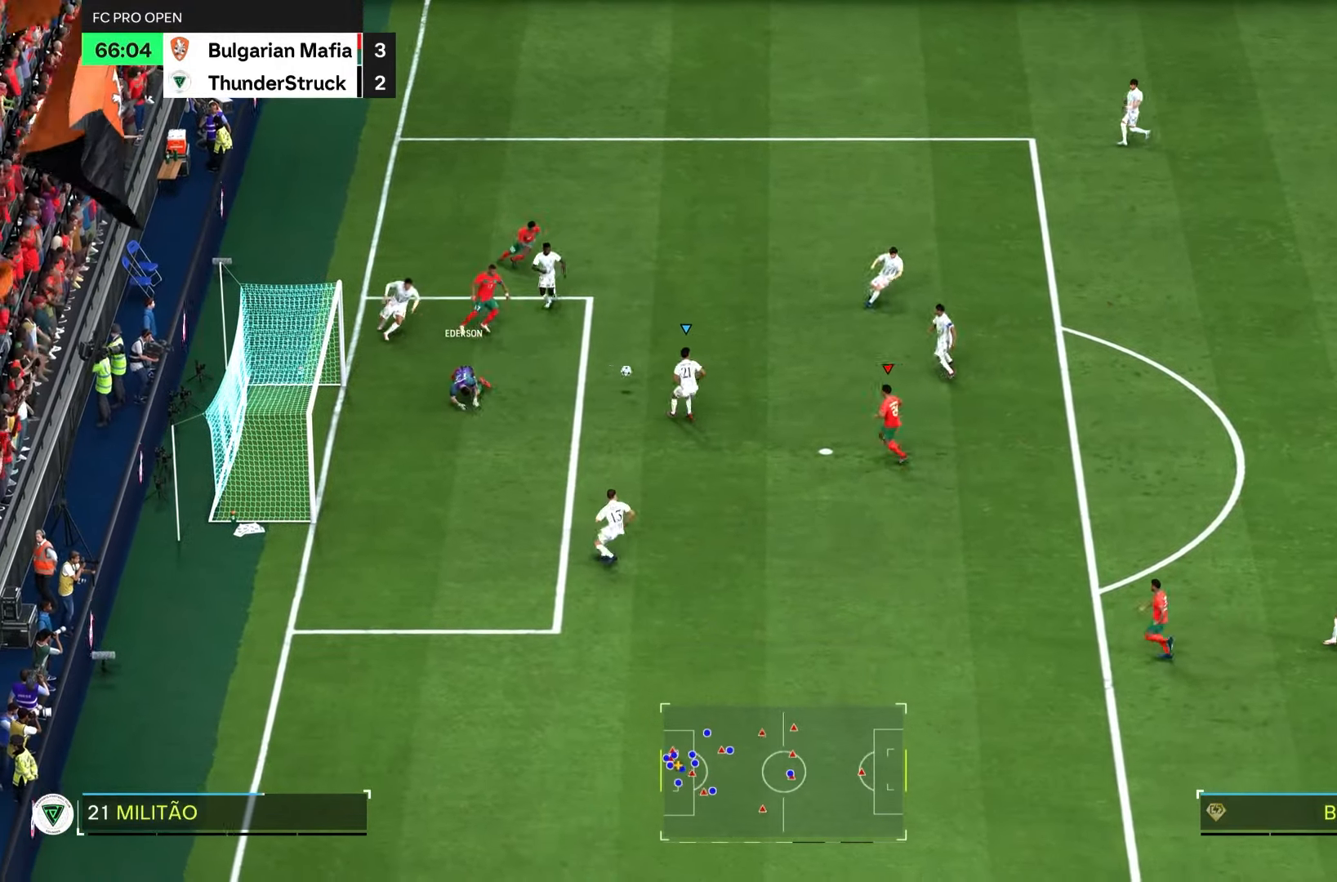
{"buttons": [], "left_stick": "up-right", "right_stick": "center", "events": [[34, "R2", "up"]]}
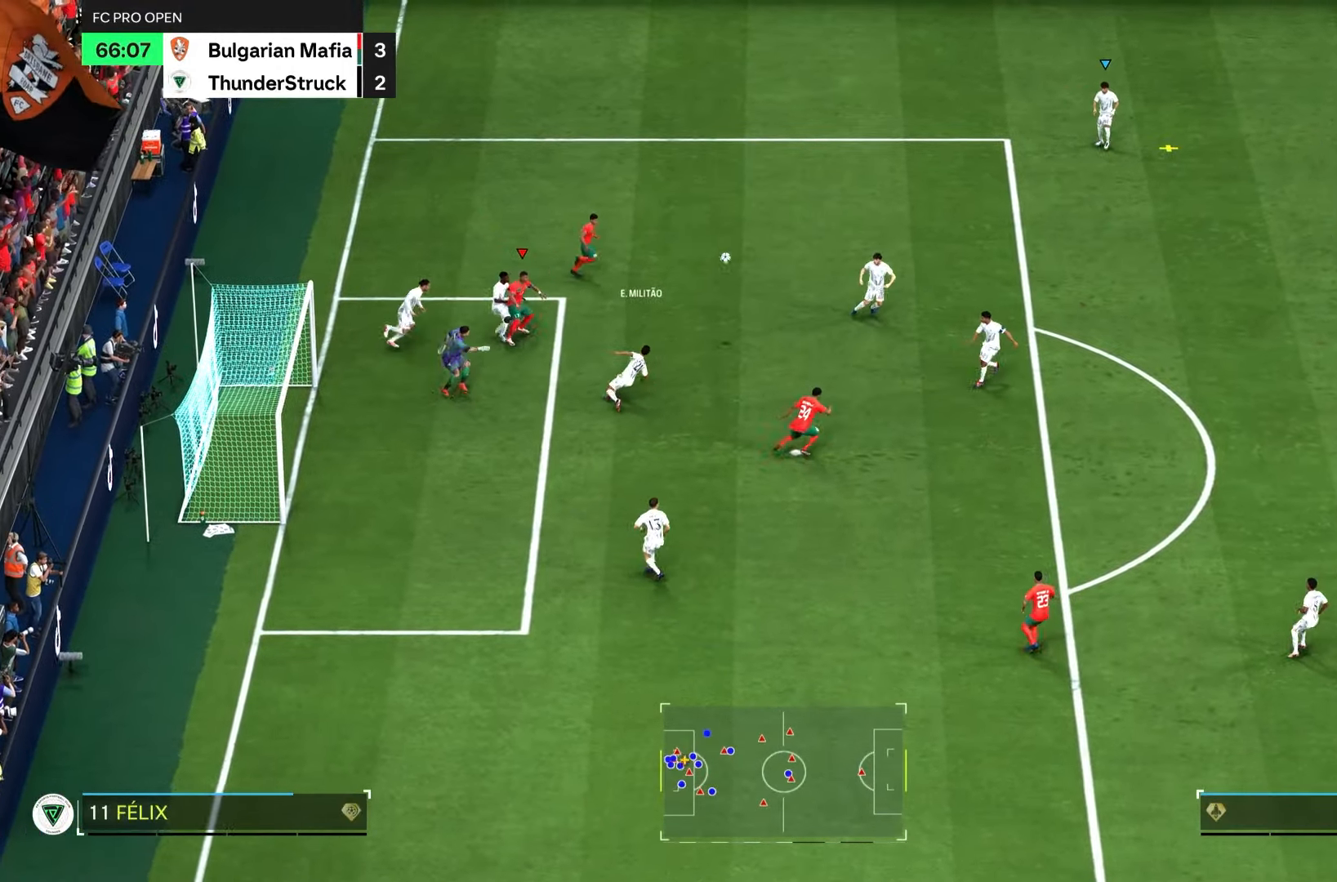
{"buttons": [], "left_stick": "right", "right_stick": "center", "events": [[400, "left_stick", "right"]]}